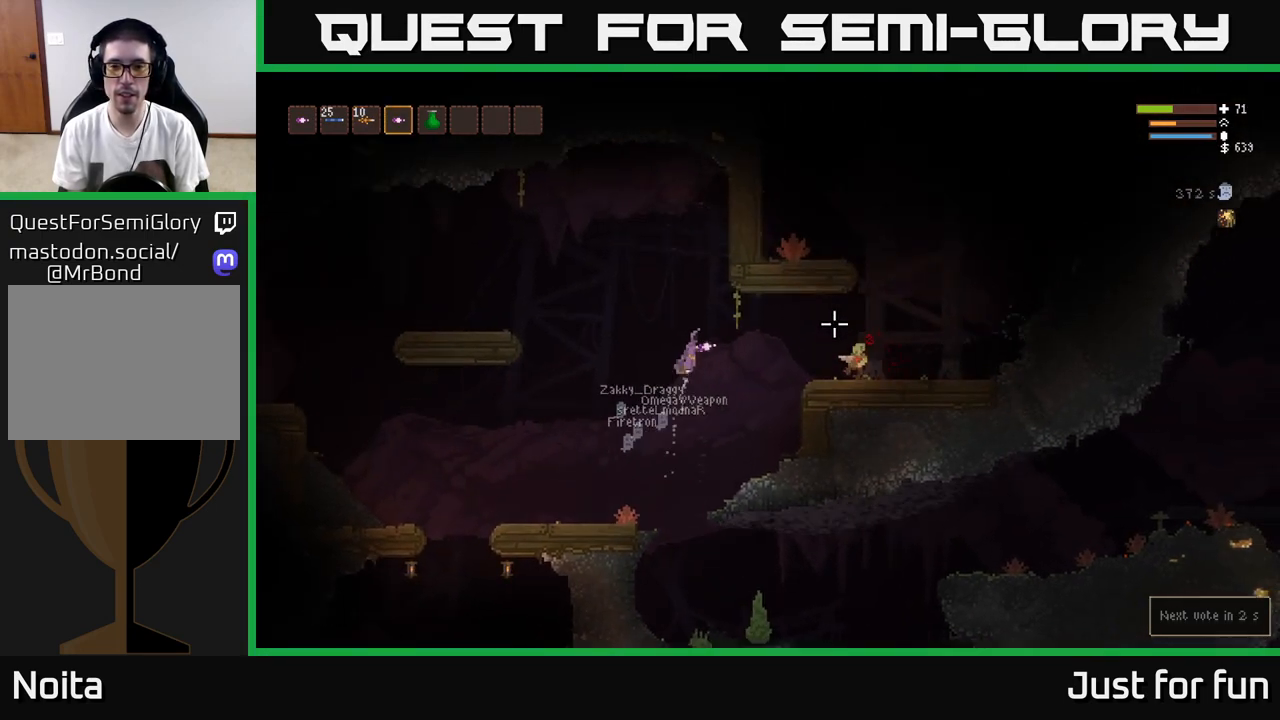
Gameplay with a controller (Xbox layout); each line is a JSON object with the inputs held at the frame after it. "events" lists button and stick changes between this image and that frame as [ms after this image, input, new state], when the widget could be followed in between.
{"buttons": [], "left_stick": "left", "right_stick": "right", "events": [[50, "L2", "up"], [217, "R2", "down"], [250, "left_stick", "left"], [300, "R2", "up"], [317, "L2", "down"], [483, "L2", "up"]]}
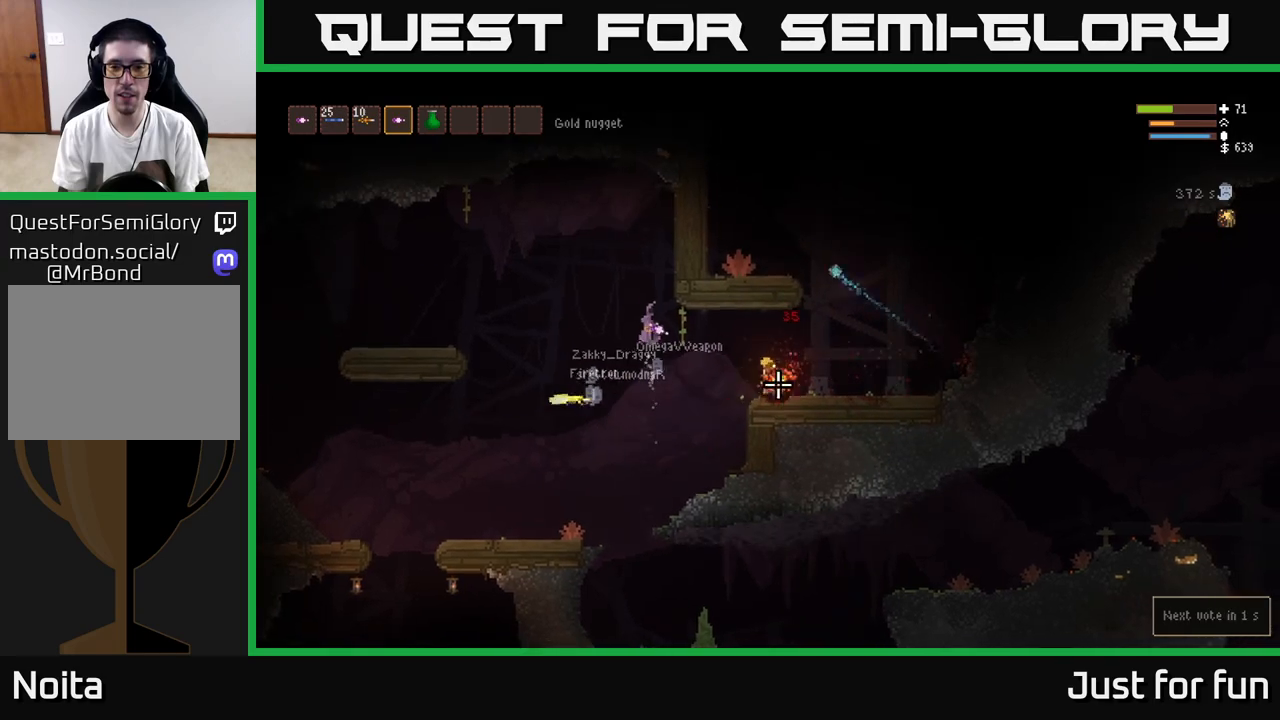
{"buttons": ["L2"], "left_stick": "left", "right_stick": "right", "events": [[133, "left_stick", "center"], [200, "left_stick", "right"], [350, "left_stick", "center"], [483, "L2", "down"], [483, "left_stick", "left"]]}
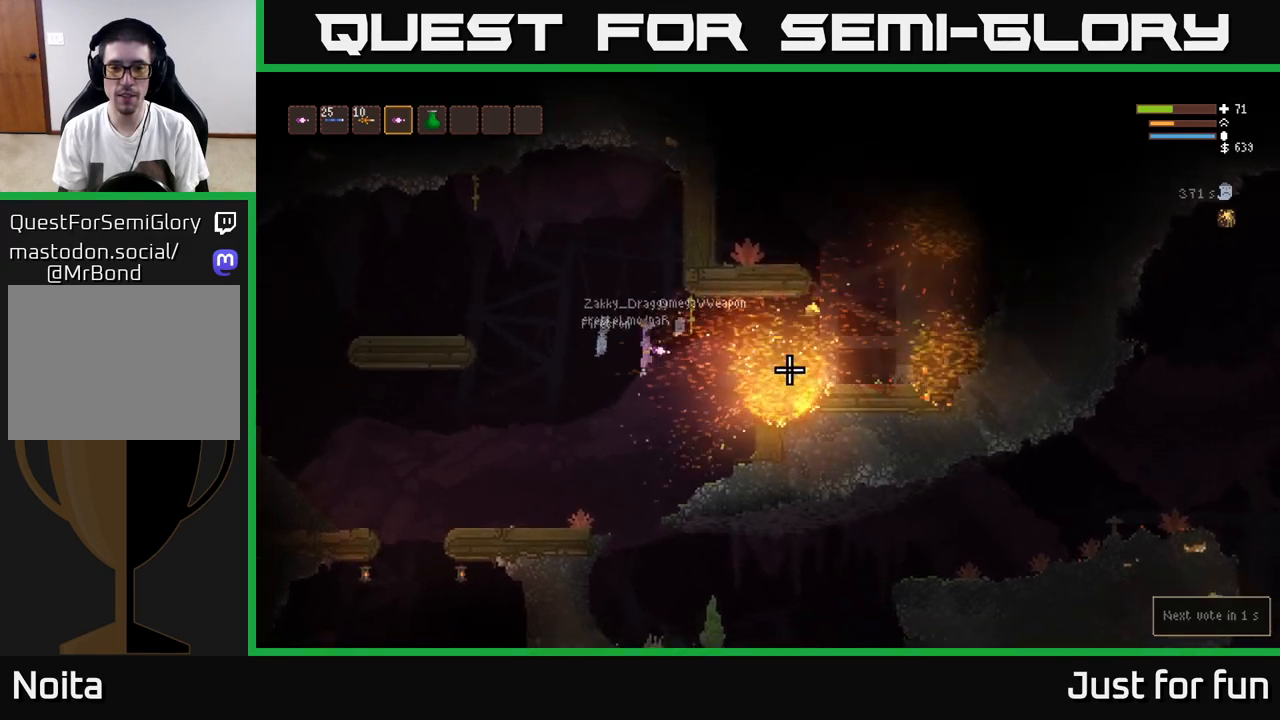
{"buttons": [], "left_stick": "left", "right_stick": "right", "events": [[150, "L2", "up"], [150, "left_stick", "center"], [200, "left_stick", "right"], [417, "left_stick", "left"]]}
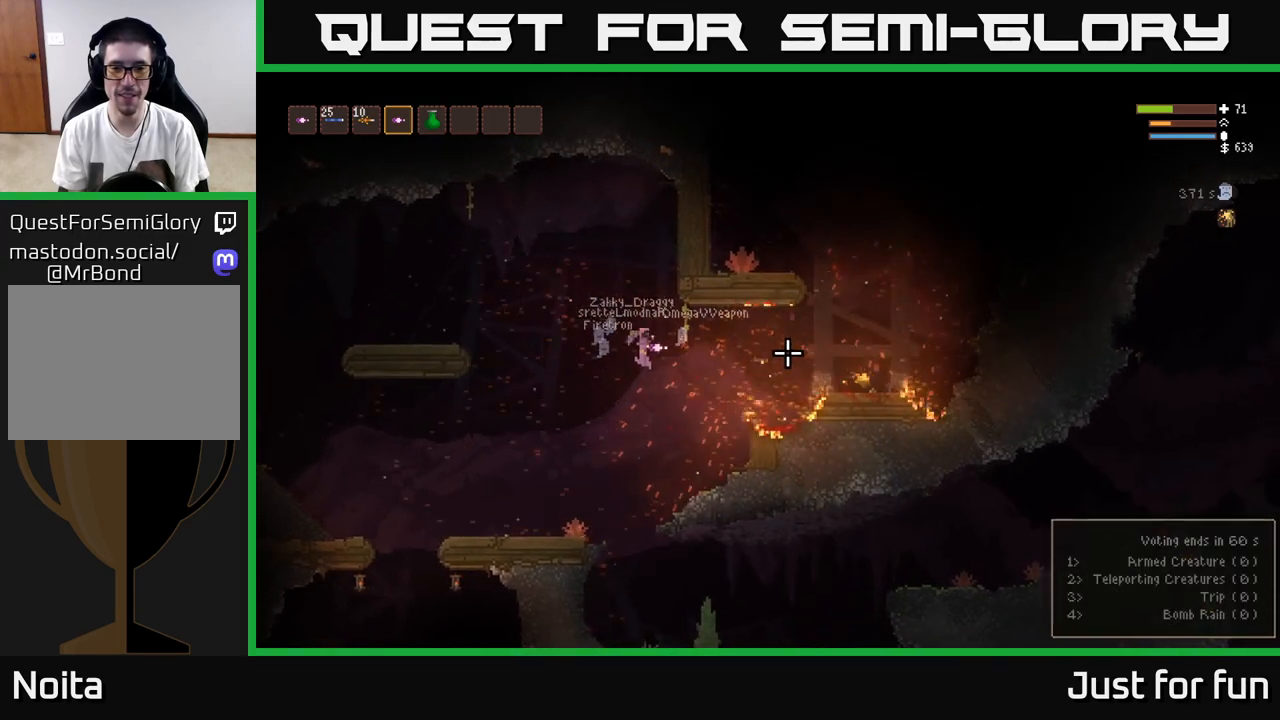
{"buttons": [], "left_stick": "left", "right_stick": "up-left", "events": [[217, "L2", "down"], [233, "right_stick", "left"], [367, "L2", "up"], [433, "right_stick", "up-left"]]}
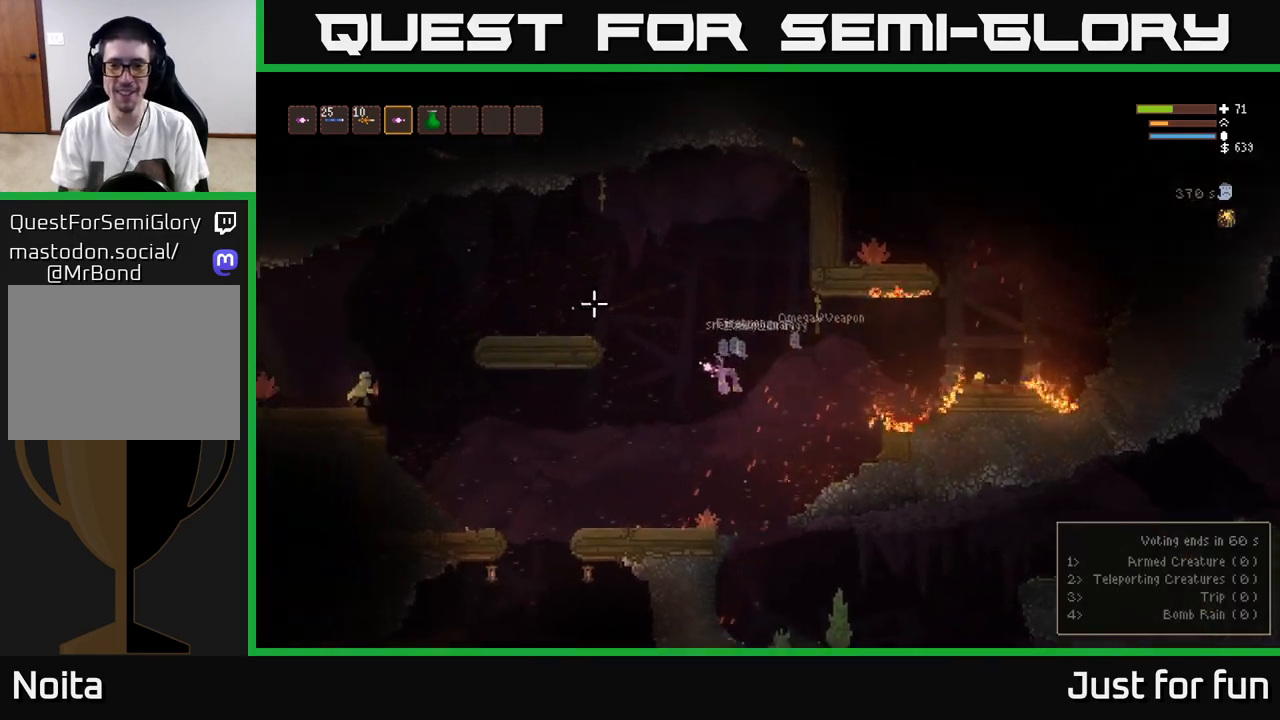
{"buttons": ["R2"], "left_stick": "center", "right_stick": "left", "events": [[250, "right_stick", "left"], [267, "left_stick", "center"], [417, "R2", "down"]]}
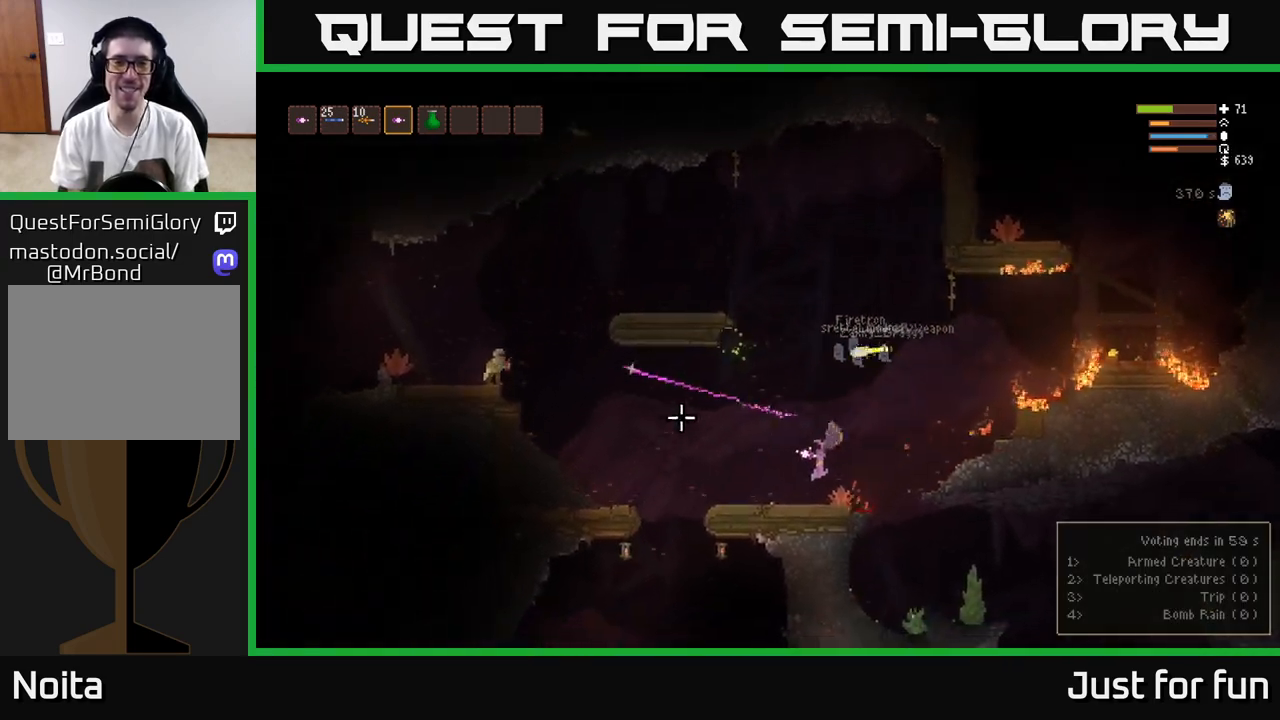
{"buttons": [], "left_stick": "center", "right_stick": "left", "events": [[17, "R2", "up"], [50, "L2", "down"], [50, "left_stick", "right"], [200, "L2", "up"], [267, "left_stick", "left"], [400, "R2", "down"], [450, "left_stick", "center"], [483, "R2", "up"]]}
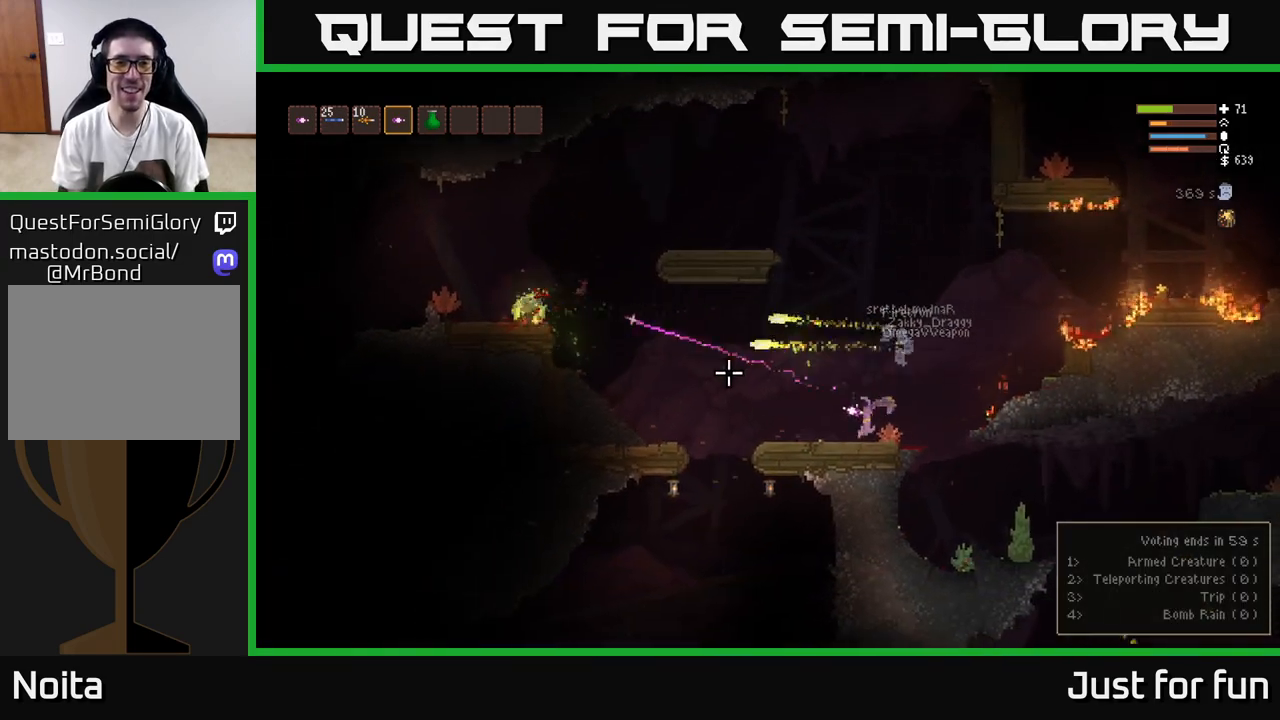
{"buttons": ["L2"], "left_stick": "right", "right_stick": "left", "events": [[317, "L2", "down"], [317, "left_stick", "right"]]}
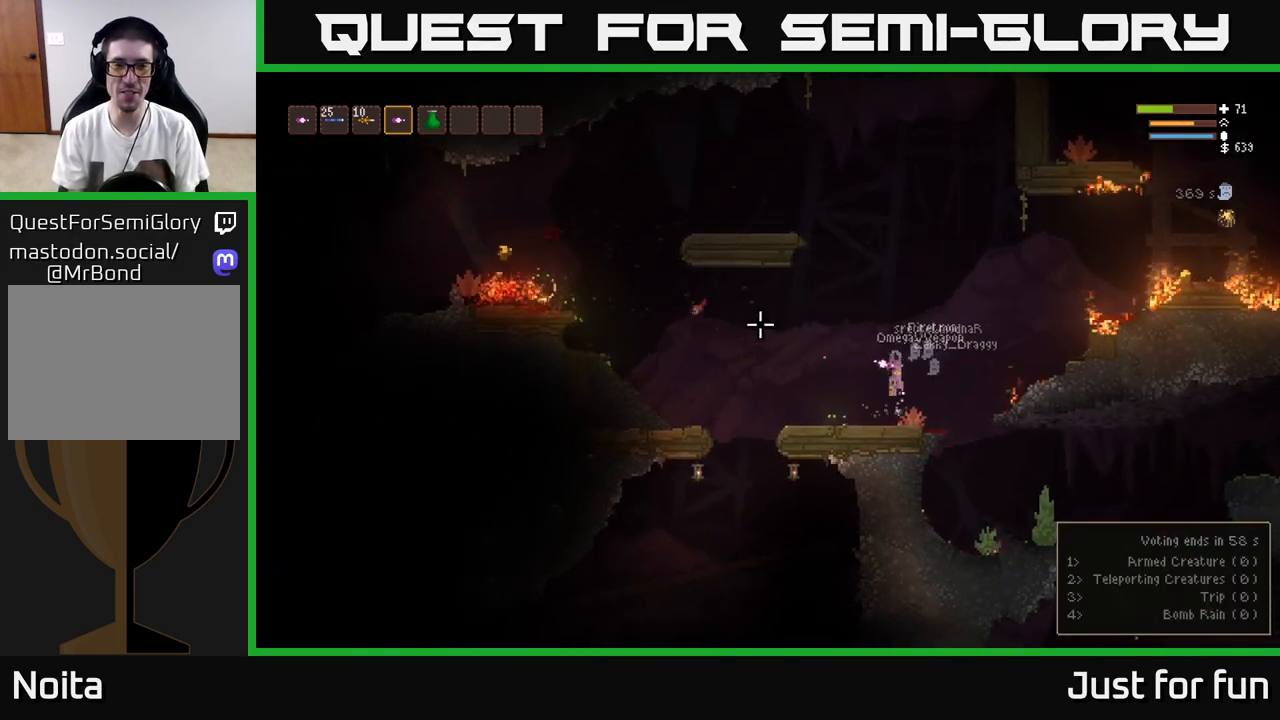
{"buttons": [], "left_stick": "left", "right_stick": "left", "events": [[183, "left_stick", "left"], [283, "L2", "up"]]}
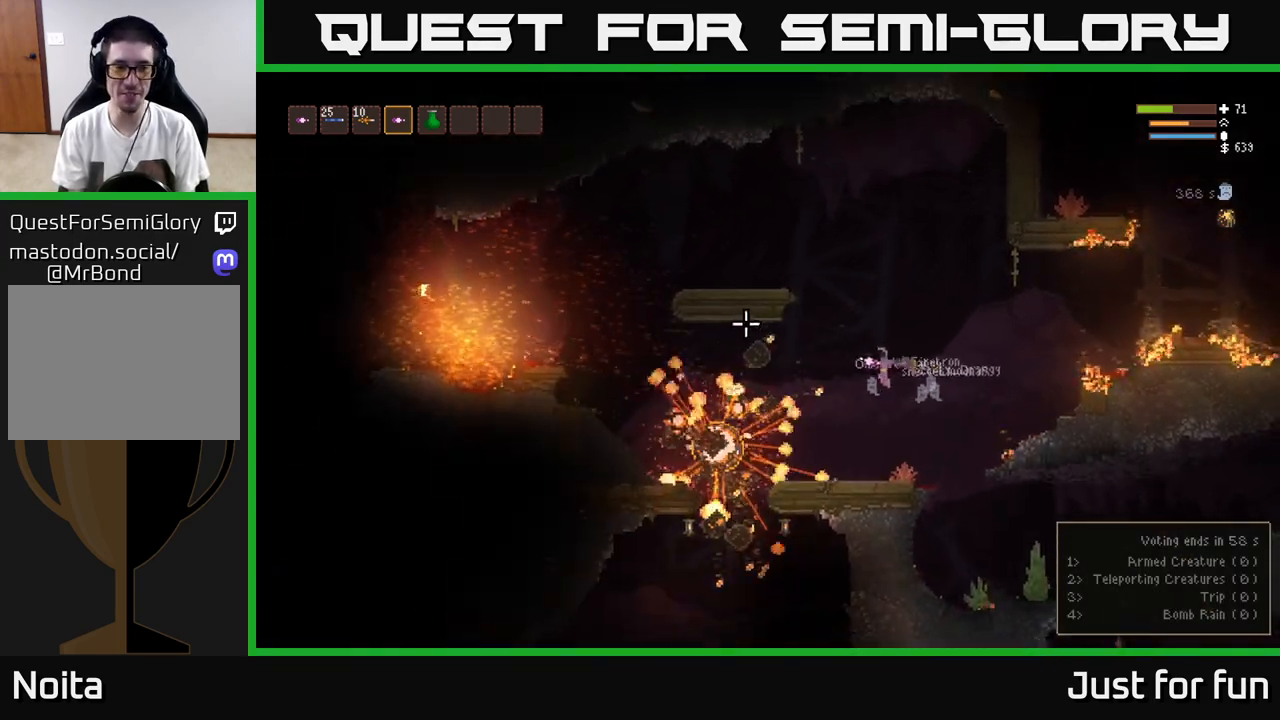
{"buttons": ["L2"], "left_stick": "center", "right_stick": "left", "events": [[283, "left_stick", "right"], [483, "left_stick", "center"], [500, "L2", "down"]]}
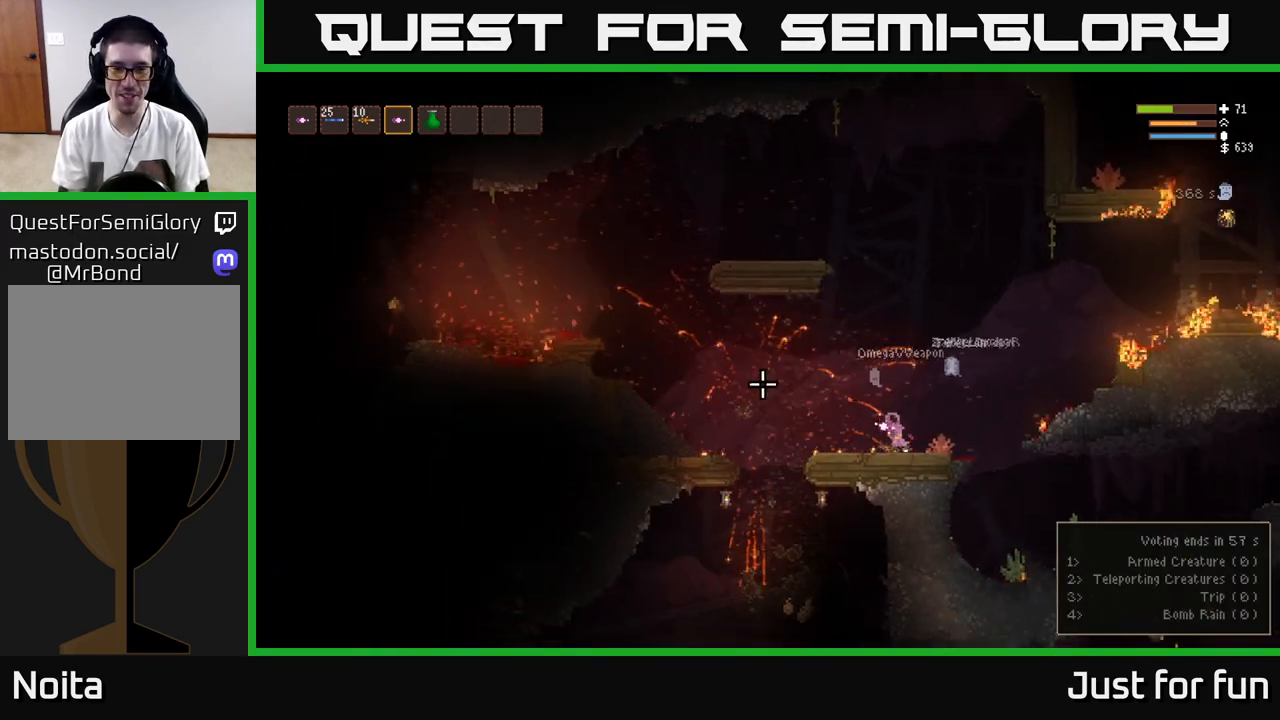
{"buttons": ["L2"], "left_stick": "left", "right_stick": "left", "events": [[83, "left_stick", "left"], [250, "left_stick", "center"], [417, "left_stick", "left"]]}
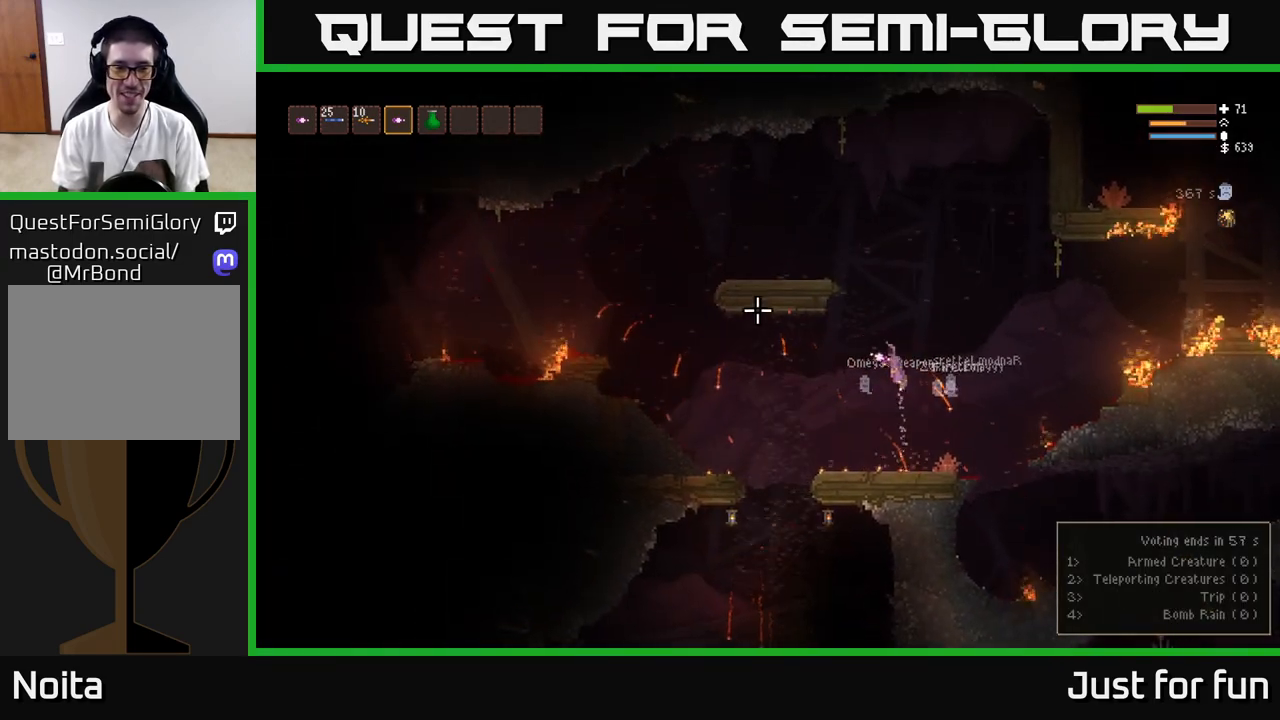
{"buttons": ["L2"], "left_stick": "left", "right_stick": "left", "events": []}
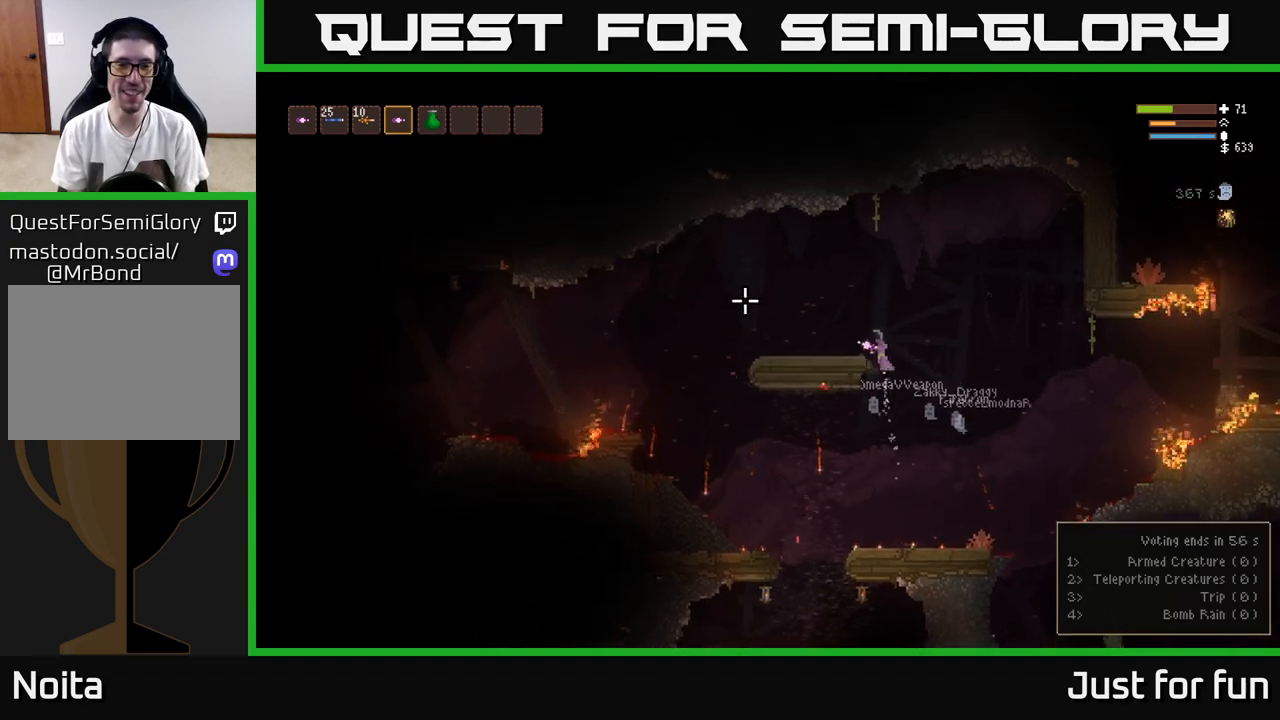
{"buttons": [], "left_stick": "left", "right_stick": "left", "events": [[50, "L2", "up"]]}
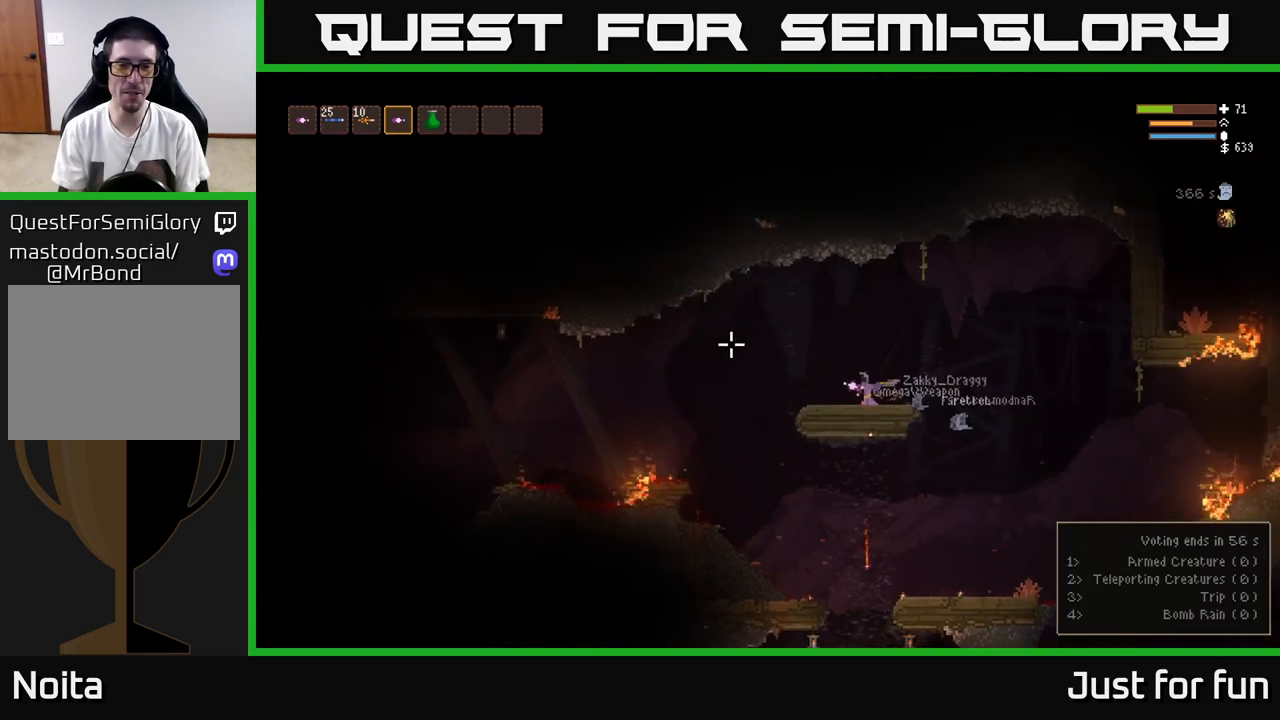
{"buttons": [], "left_stick": "left", "right_stick": "left", "events": [[317, "L2", "down"], [450, "L2", "up"]]}
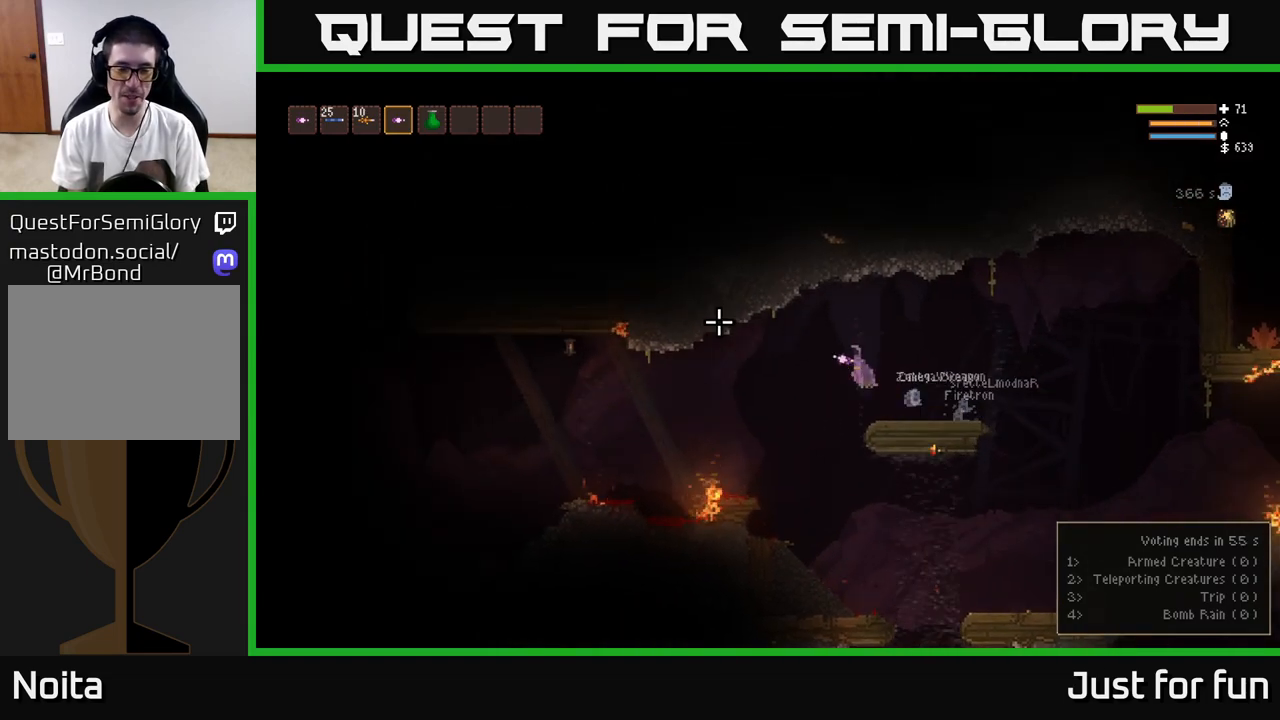
{"buttons": ["L2"], "left_stick": "left", "right_stick": "left", "events": [[450, "L2", "down"]]}
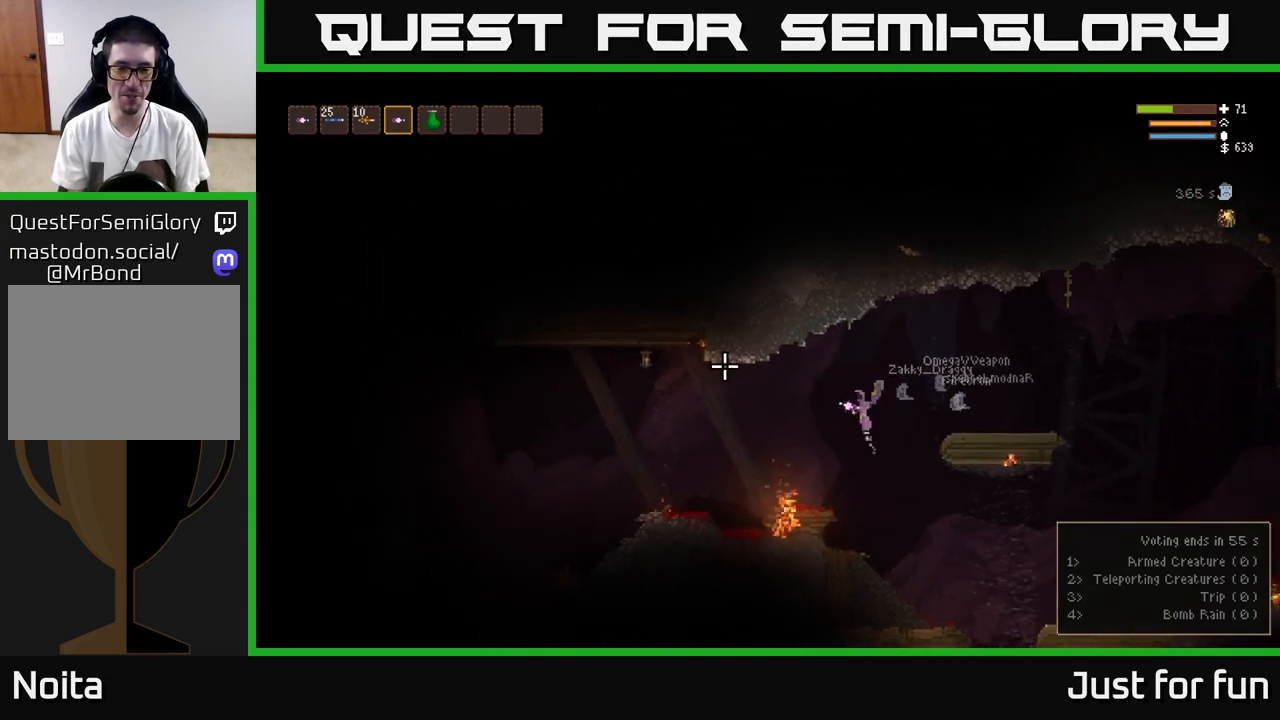
{"buttons": [], "left_stick": "left", "right_stick": "left", "events": [[67, "L2", "up"]]}
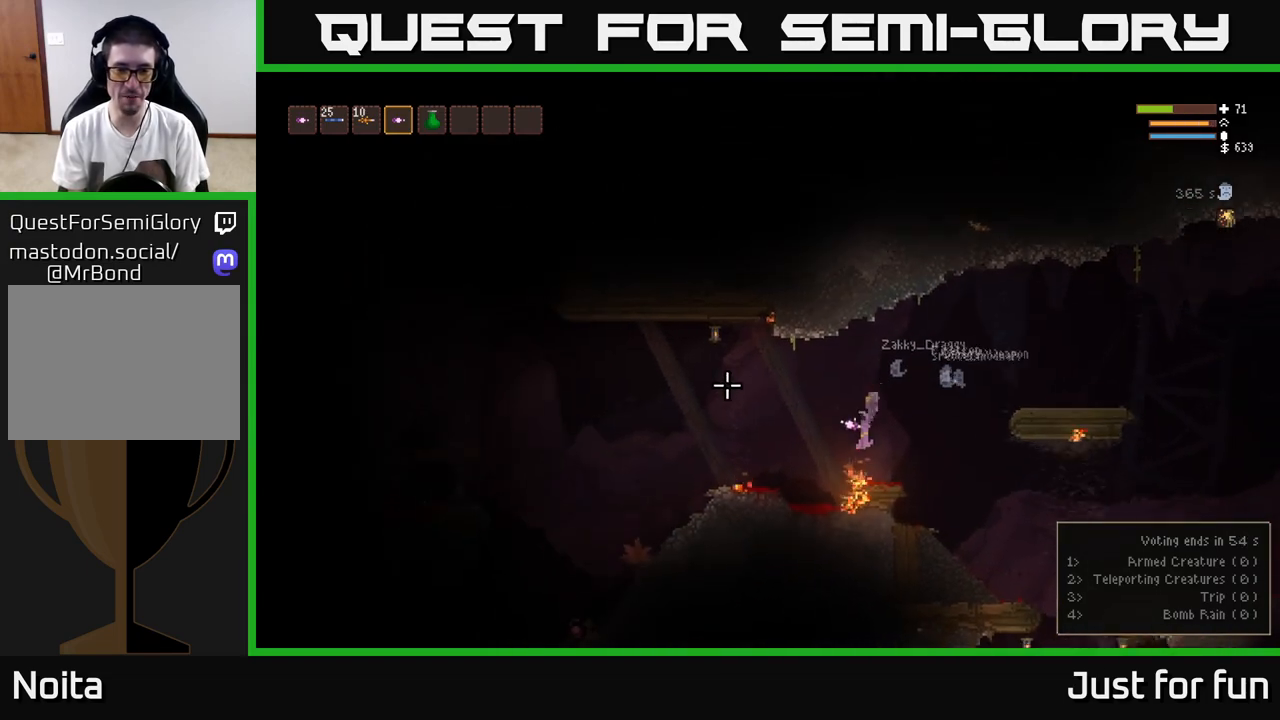
{"buttons": [], "left_stick": "right", "right_stick": "left", "events": [[433, "left_stick", "right"]]}
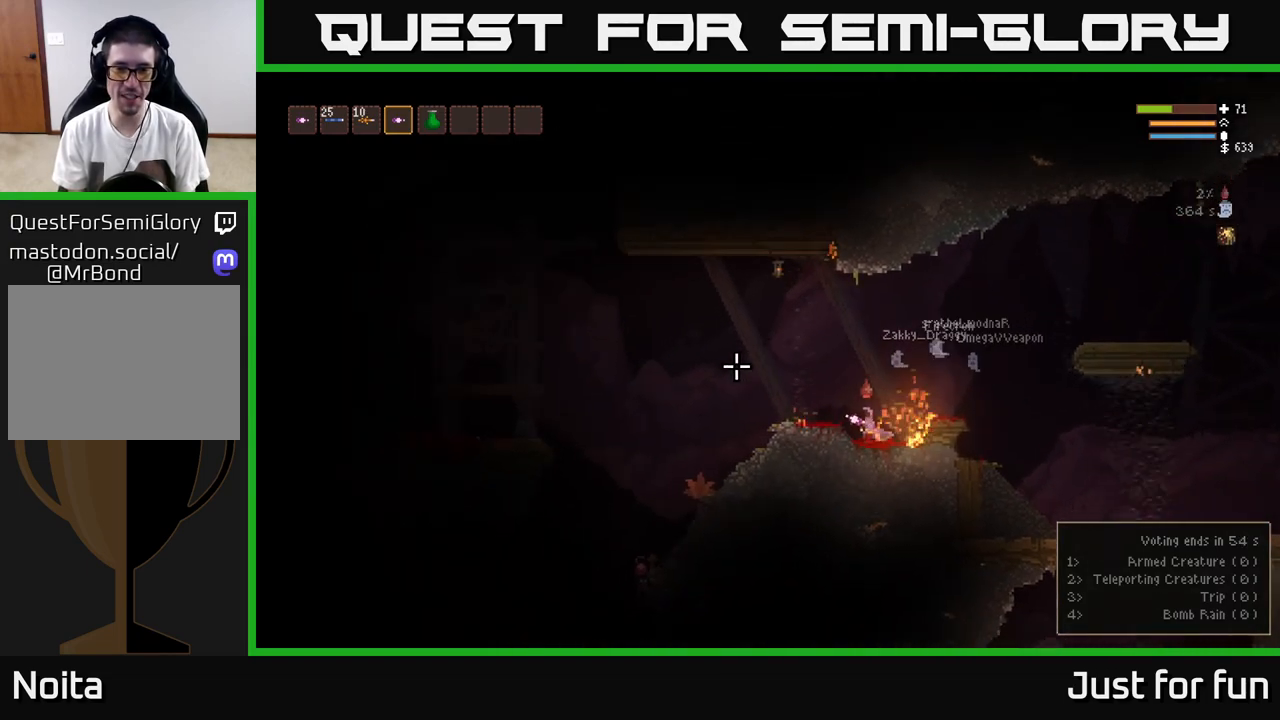
{"buttons": [], "left_stick": "left", "right_stick": "left", "events": [[133, "left_stick", "left"], [333, "left_stick", "right"], [450, "left_stick", "left"]]}
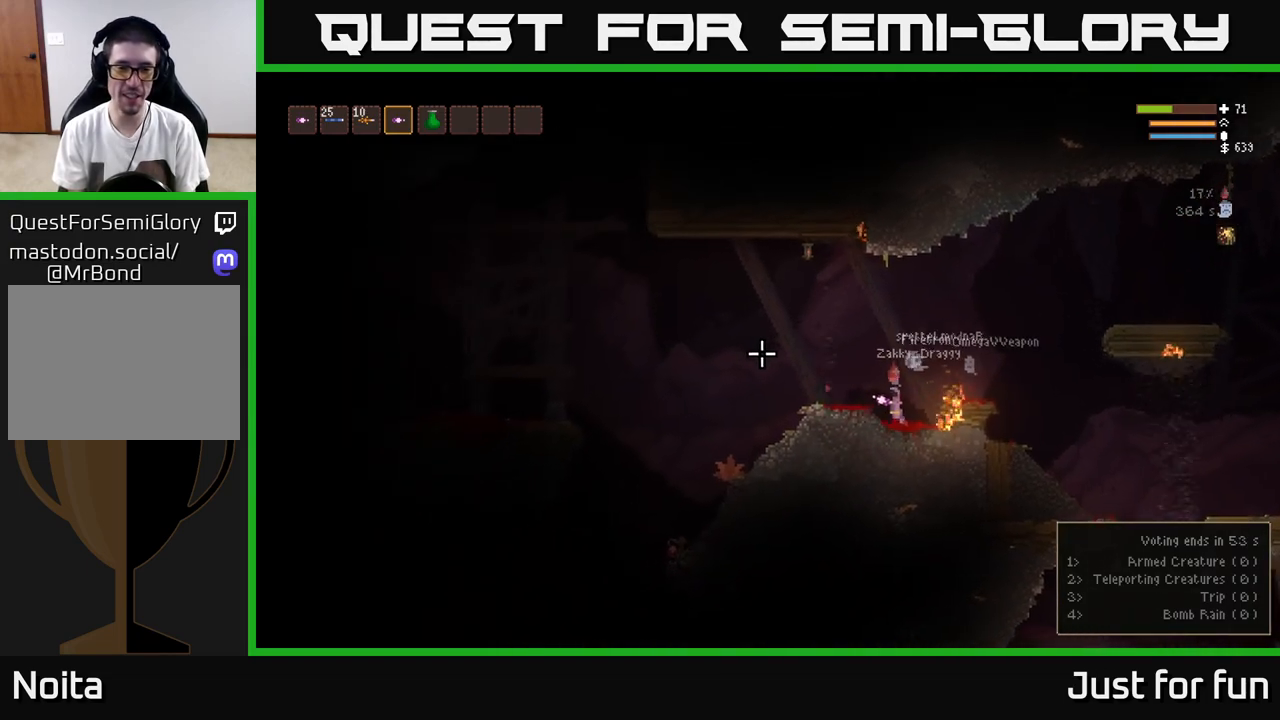
{"buttons": [], "left_stick": "left", "right_stick": "down-left", "events": [[67, "L2", "down"], [317, "L2", "up"], [450, "right_stick", "down-left"]]}
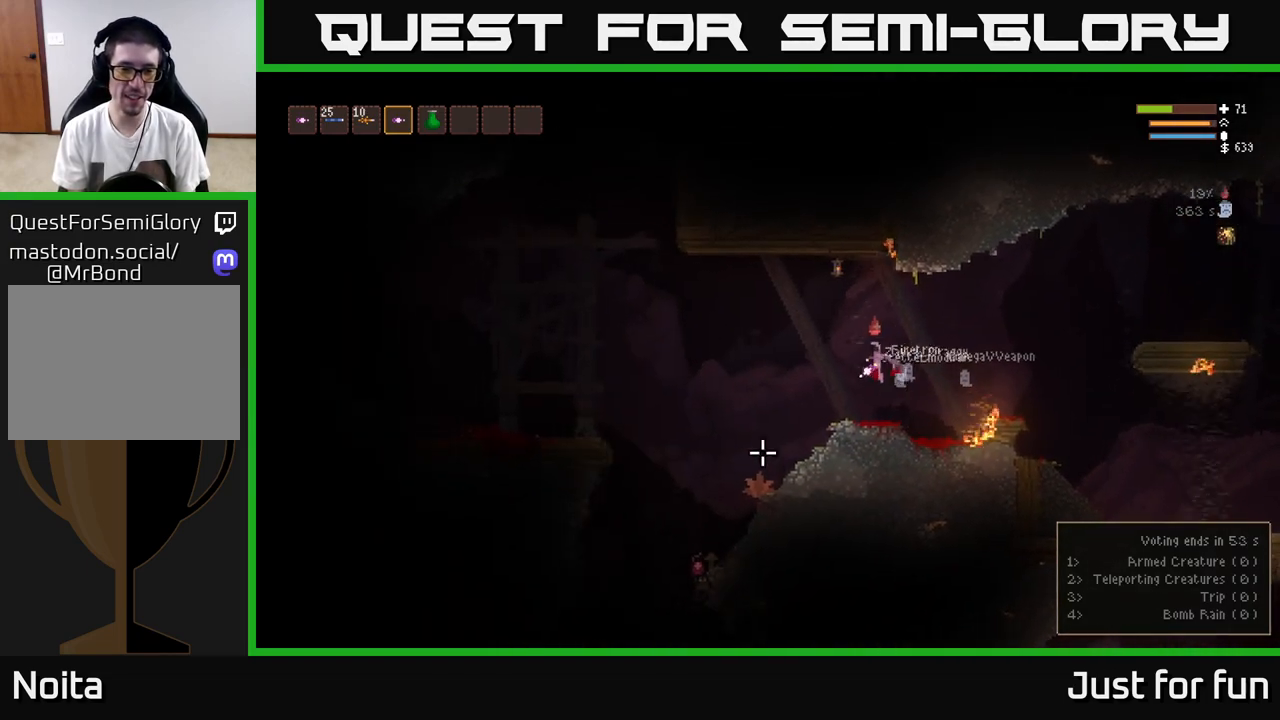
{"buttons": [], "left_stick": "left", "right_stick": "down-left", "events": [[83, "L2", "down"], [217, "R2", "down"], [250, "L2", "up"], [333, "R2", "up"]]}
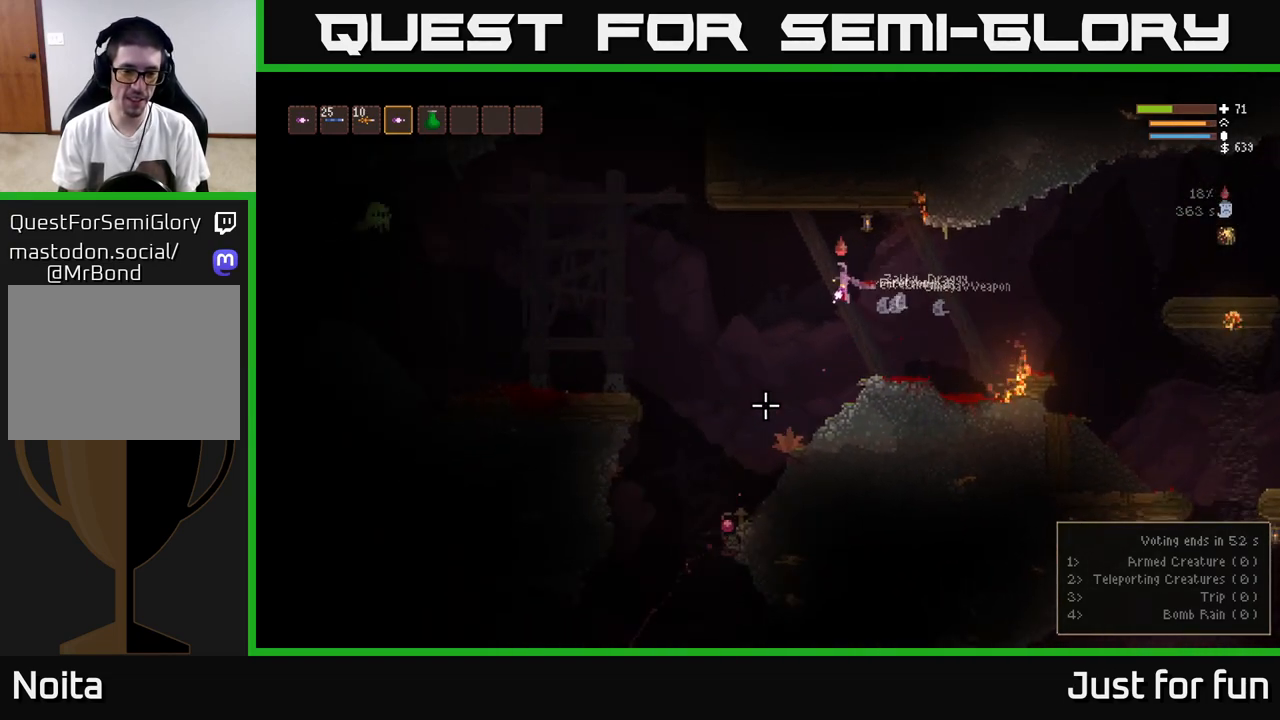
{"buttons": [], "left_stick": "left", "right_stick": "down", "events": [[150, "right_stick", "down"], [367, "R2", "down"], [450, "R2", "up"]]}
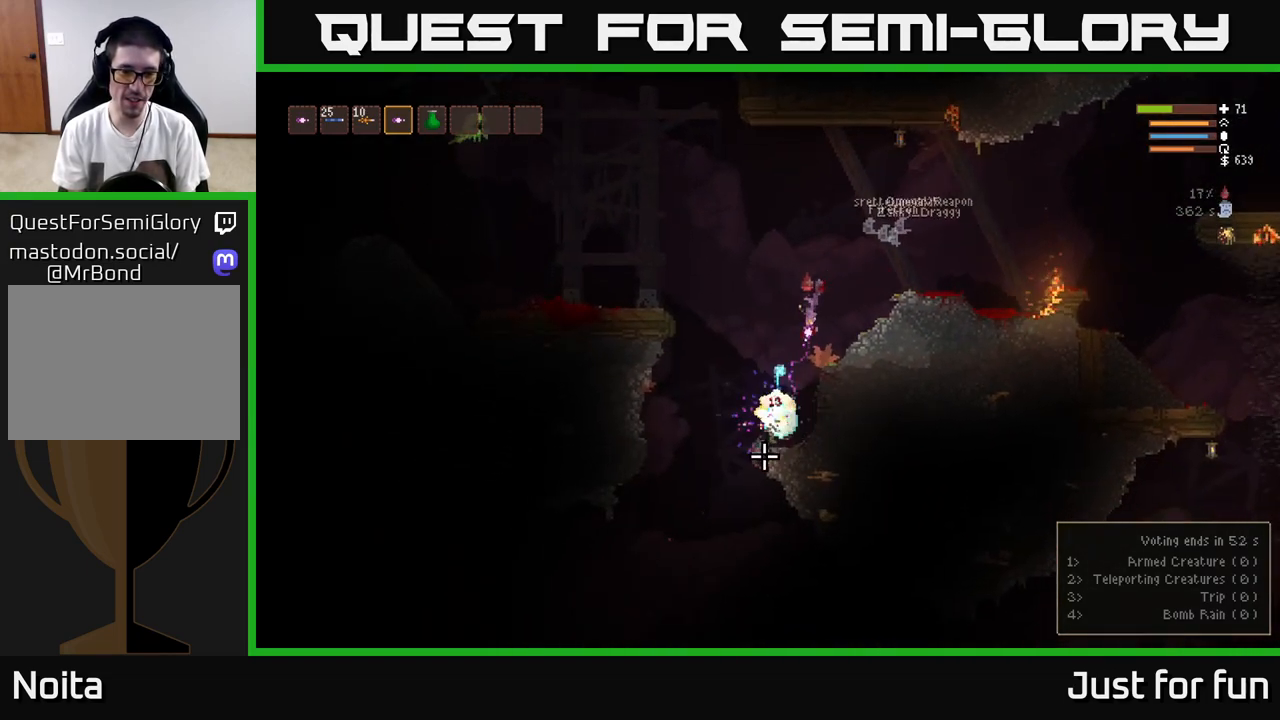
{"buttons": ["L2"], "left_stick": "left", "right_stick": "down", "events": [[433, "L2", "down"]]}
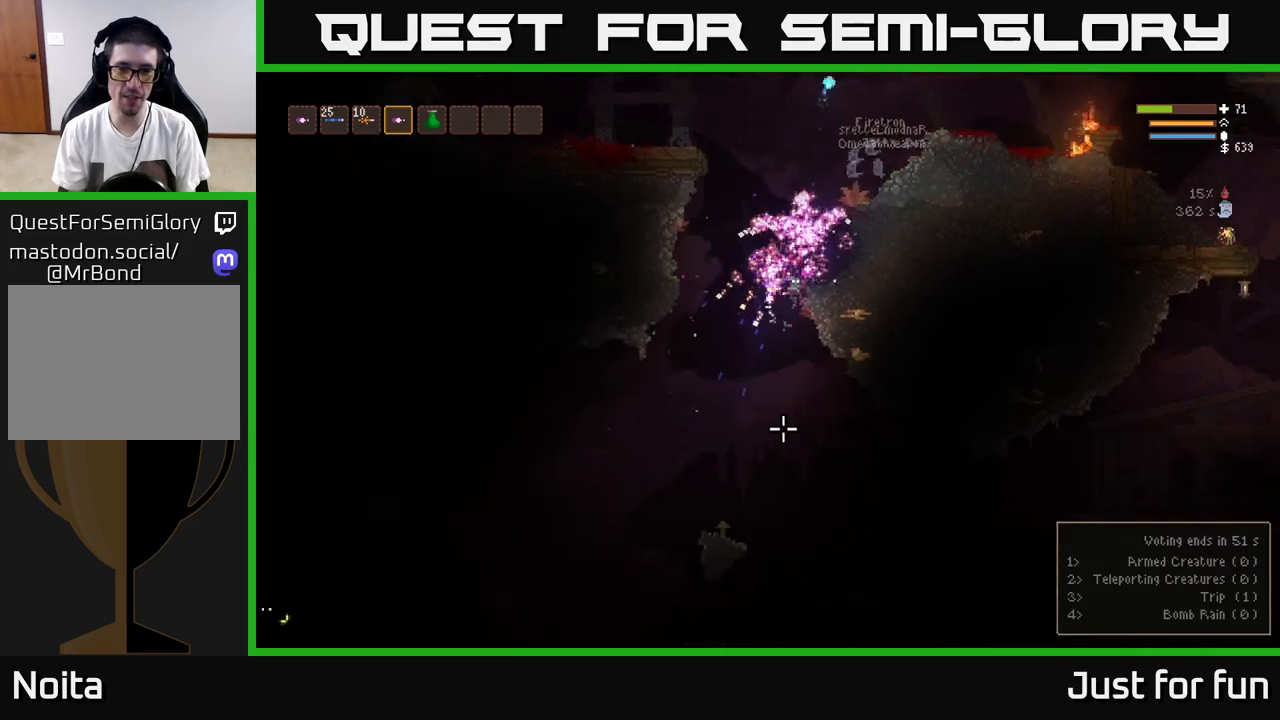
{"buttons": [], "left_stick": "left", "right_stick": "down-right", "events": [[117, "L2", "up"], [167, "right_stick", "down-right"]]}
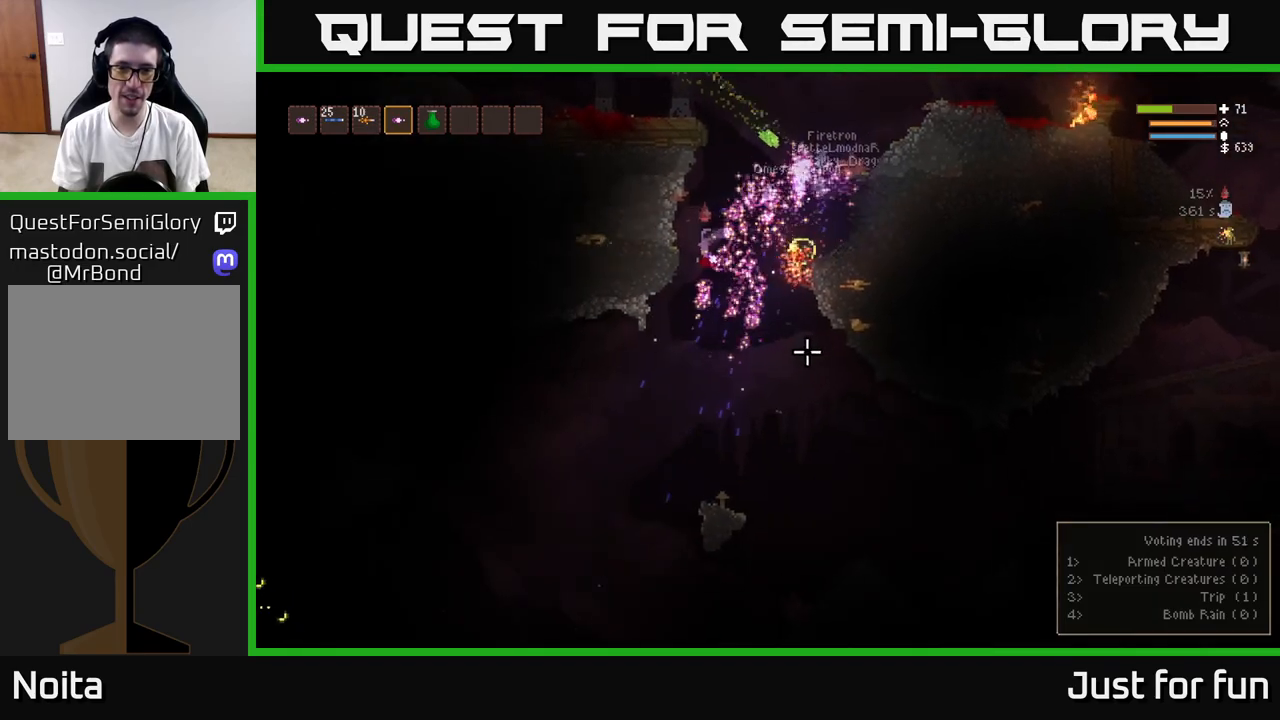
{"buttons": [], "left_stick": "right", "right_stick": "right", "events": [[150, "right_stick", "right"], [200, "left_stick", "center"], [267, "L2", "down"], [400, "R2", "down"], [417, "left_stick", "right"], [450, "L2", "up"], [500, "R2", "up"]]}
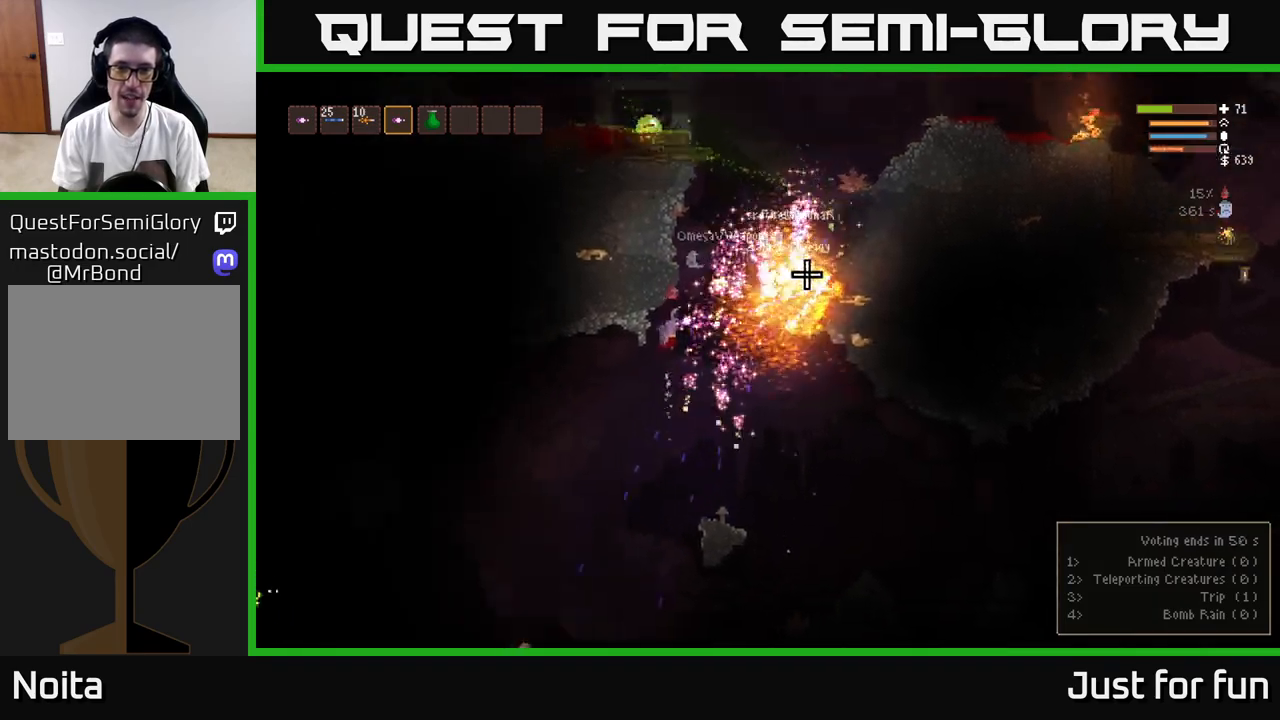
{"buttons": [], "left_stick": "center", "right_stick": "right", "events": [[50, "left_stick", "center"], [100, "left_stick", "left"], [267, "left_stick", "center"]]}
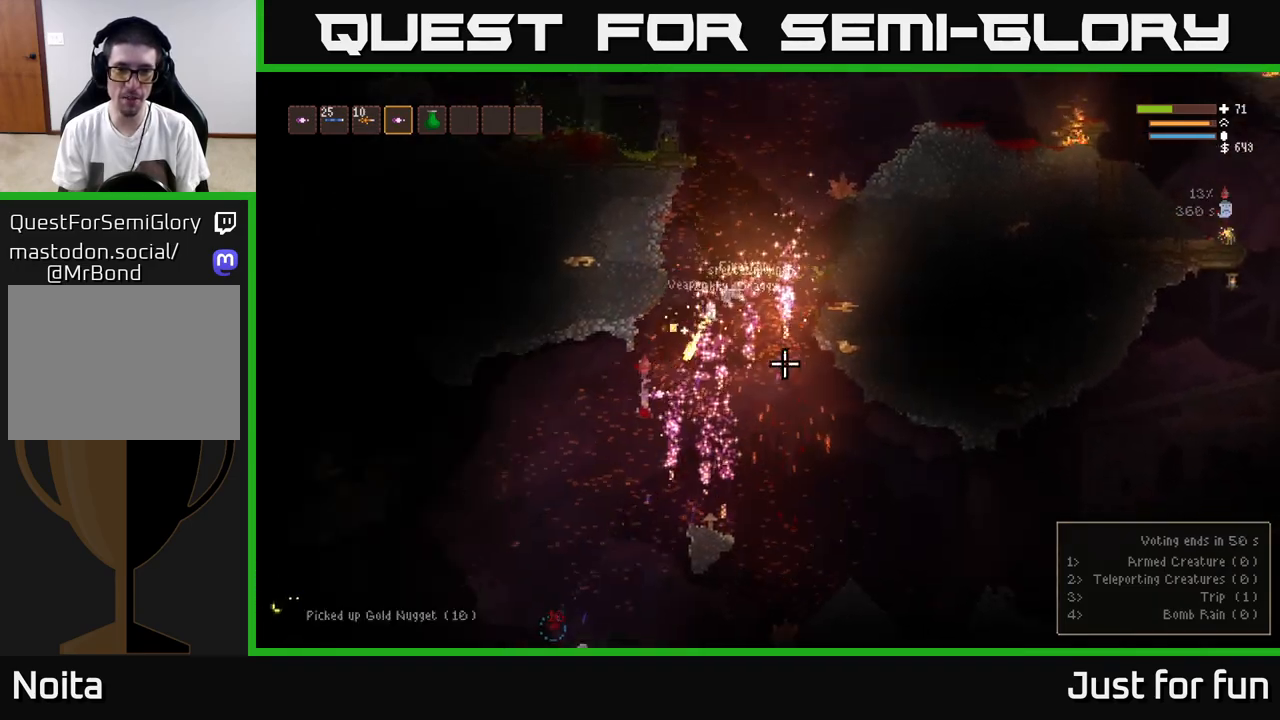
{"buttons": [], "left_stick": "left", "right_stick": "down", "events": [[117, "L2", "down"], [133, "left_stick", "left"], [250, "right_stick", "down"], [350, "L2", "up"]]}
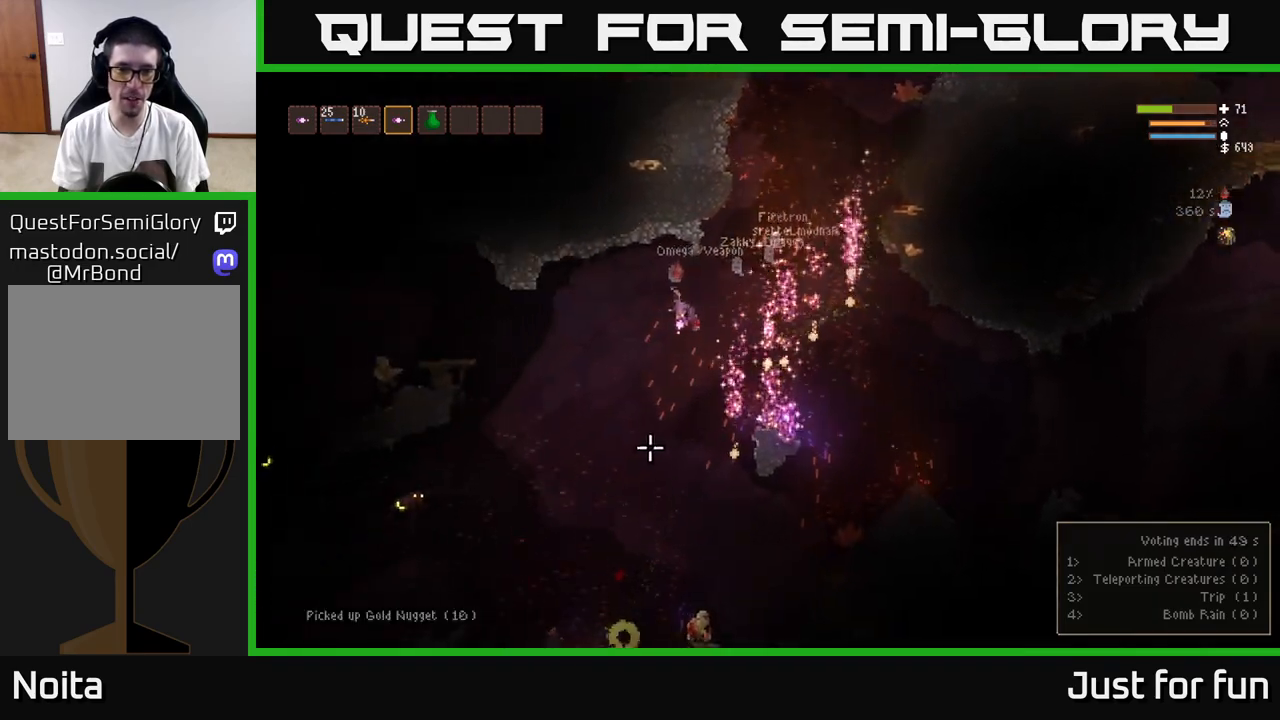
{"buttons": [], "left_stick": "center", "right_stick": "down-right", "events": [[467, "right_stick", "down-right"], [500, "left_stick", "center"]]}
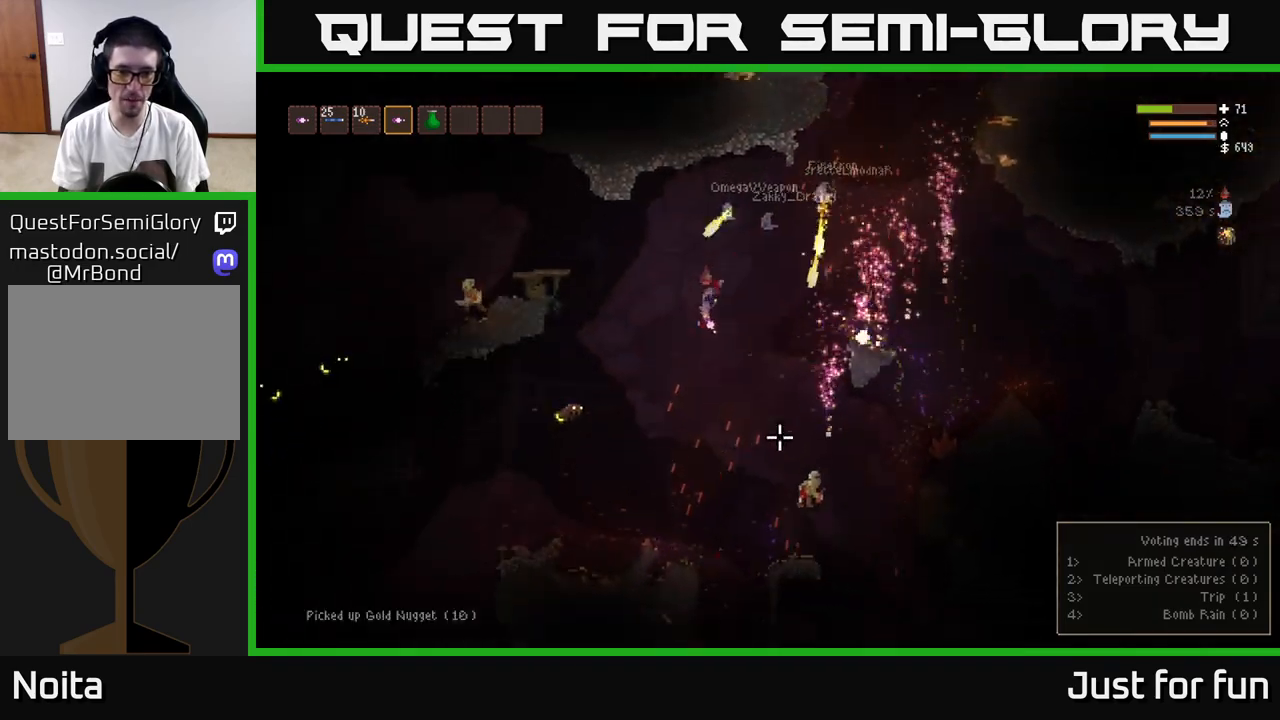
{"buttons": [], "left_stick": "left", "right_stick": "right", "events": [[50, "R2", "down"], [167, "R2", "up"], [317, "left_stick", "left"], [417, "right_stick", "right"]]}
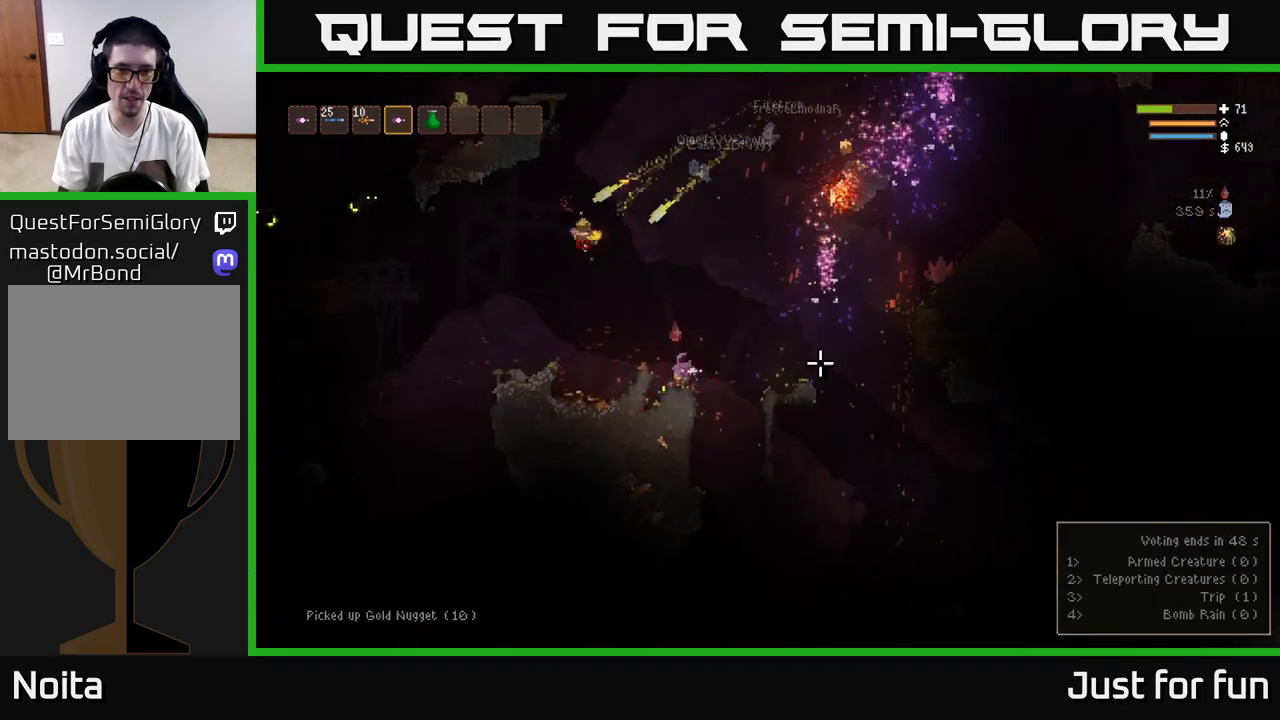
{"buttons": ["L2"], "left_stick": "center", "right_stick": "up-left", "events": [[17, "left_stick", "center"], [33, "right_stick", "center"], [83, "right_stick", "up-left"], [133, "left_stick", "right"], [150, "L2", "down"], [233, "R2", "down"], [383, "R2", "up"], [483, "left_stick", "center"]]}
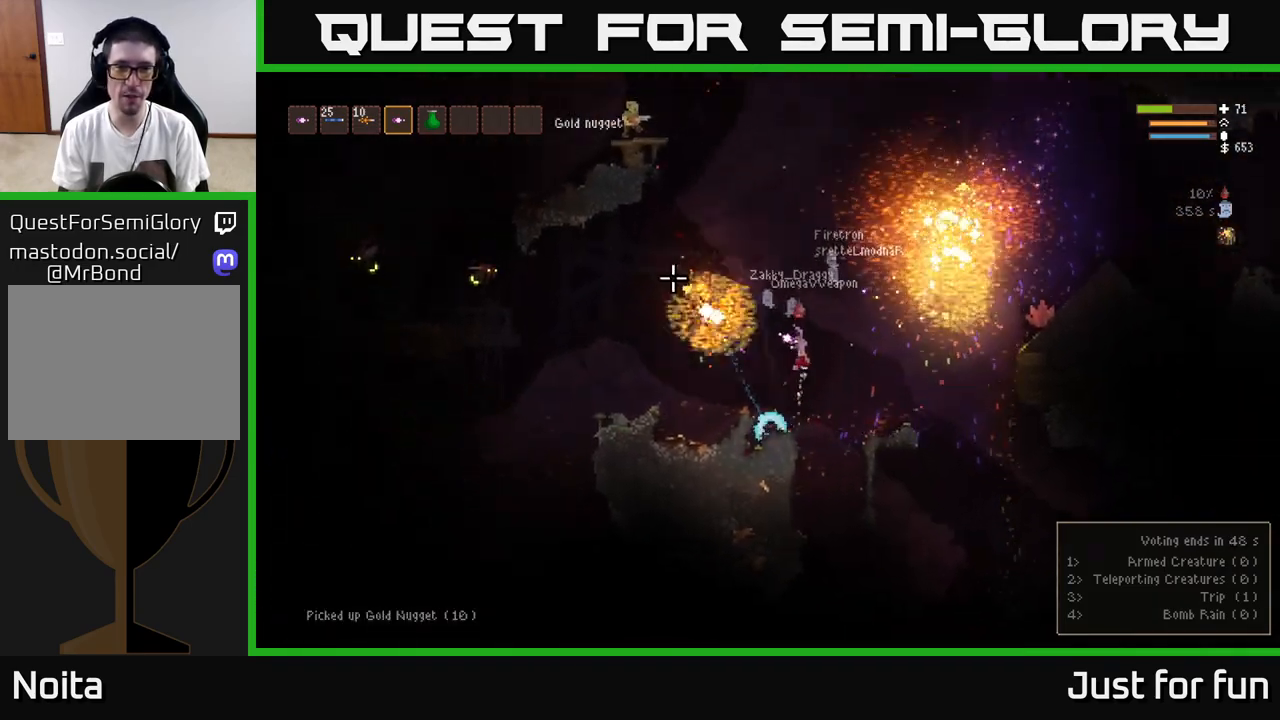
{"buttons": ["L2"], "left_stick": "right", "right_stick": "up-right", "events": [[33, "left_stick", "left"], [67, "L2", "up"], [150, "left_stick", "center"], [200, "left_stick", "right"], [283, "L2", "down"], [350, "right_stick", "up-right"]]}